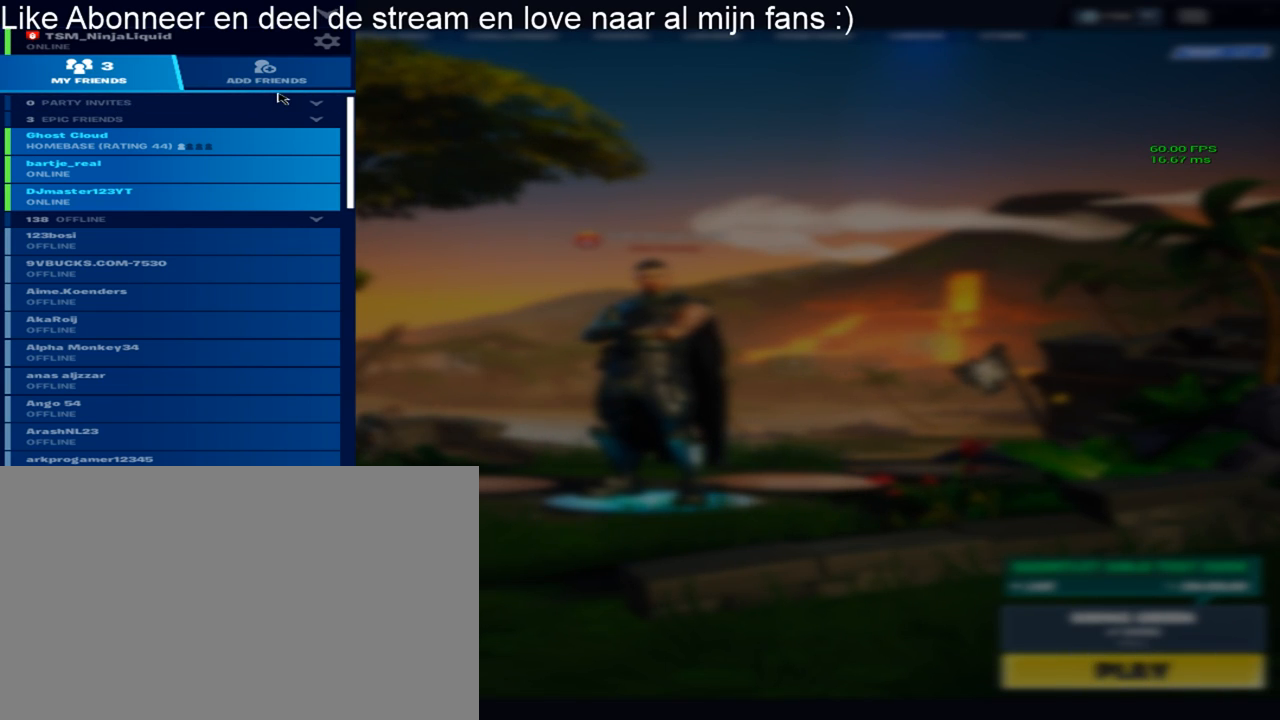
Gameplay with keyboard and mouse; each line is a JSON object with the keys and mouse buttons held at the frame after it. "events" lists presses ("down") and releases ("up") of "1", "2", "3", "4", "5", "a", "alt", "c", "caps_lock", "ctrl", "d", "e", "f", "g", "q", "r", "s", "shift", "space", "t", "tab", "v", "w", "x", "z", "mouse_left", "mouse_wheel" and "mouse_right" between this image and that frame as [ms after this image, input, new state], when the widget could be followed in between. "mouse_left", "mouse_wheel", "mouse_right" = the "left", "wheel", "right" buttons of the "mouse" list. No other keys are recorded. "wheel" means that the mouse wheel is clicked or scrolled. "mouse_move" is the direction in which the mouse moves at that frame (one of eight, or "still"), when it could be read.
{"keys": [], "mouse": [], "mouse_move": "left", "events": []}
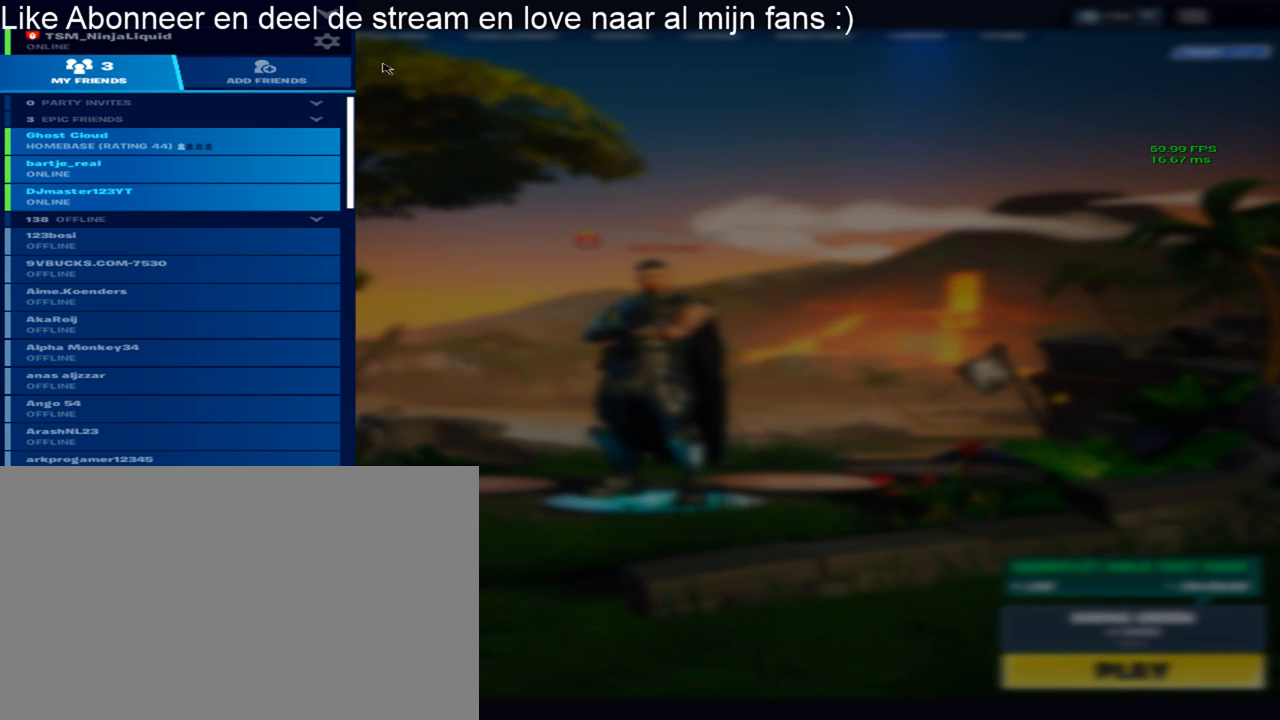
{"keys": [], "mouse": [], "mouse_move": "still", "events": []}
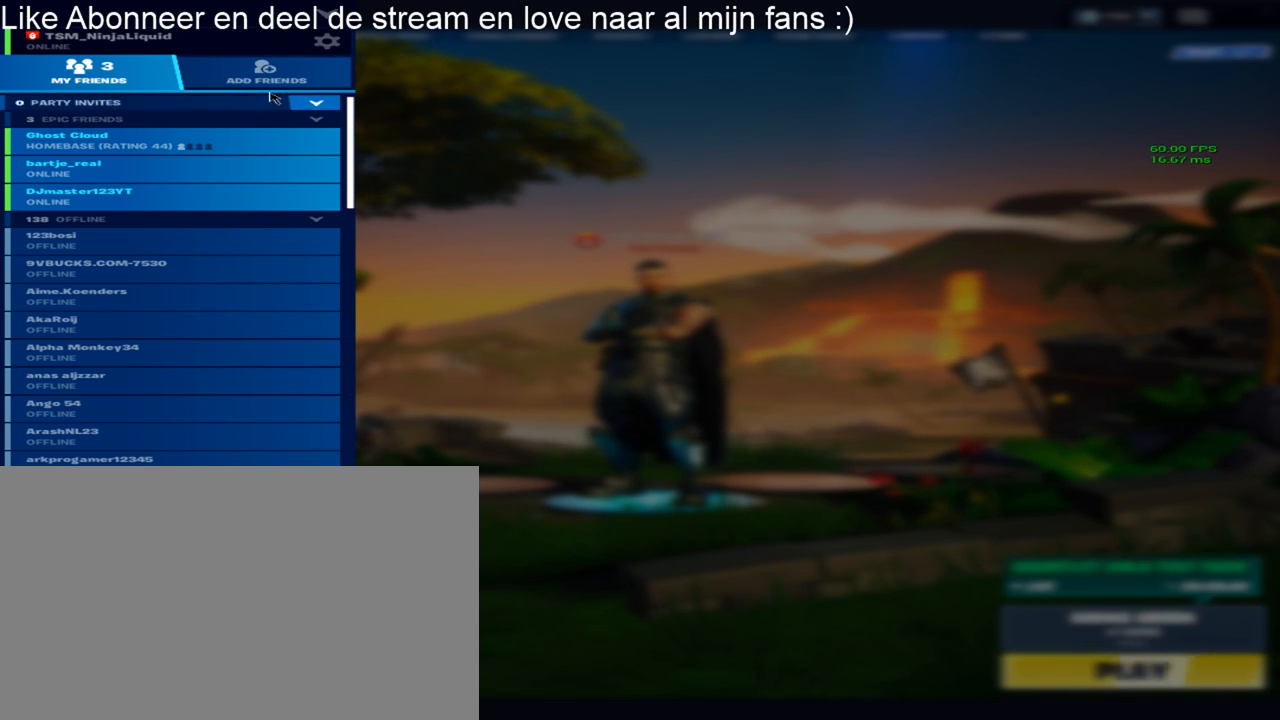
{"keys": [], "mouse": [], "mouse_move": "left", "events": [[217, "mouse_left", "down"], [300, "mouse_left", "up"]]}
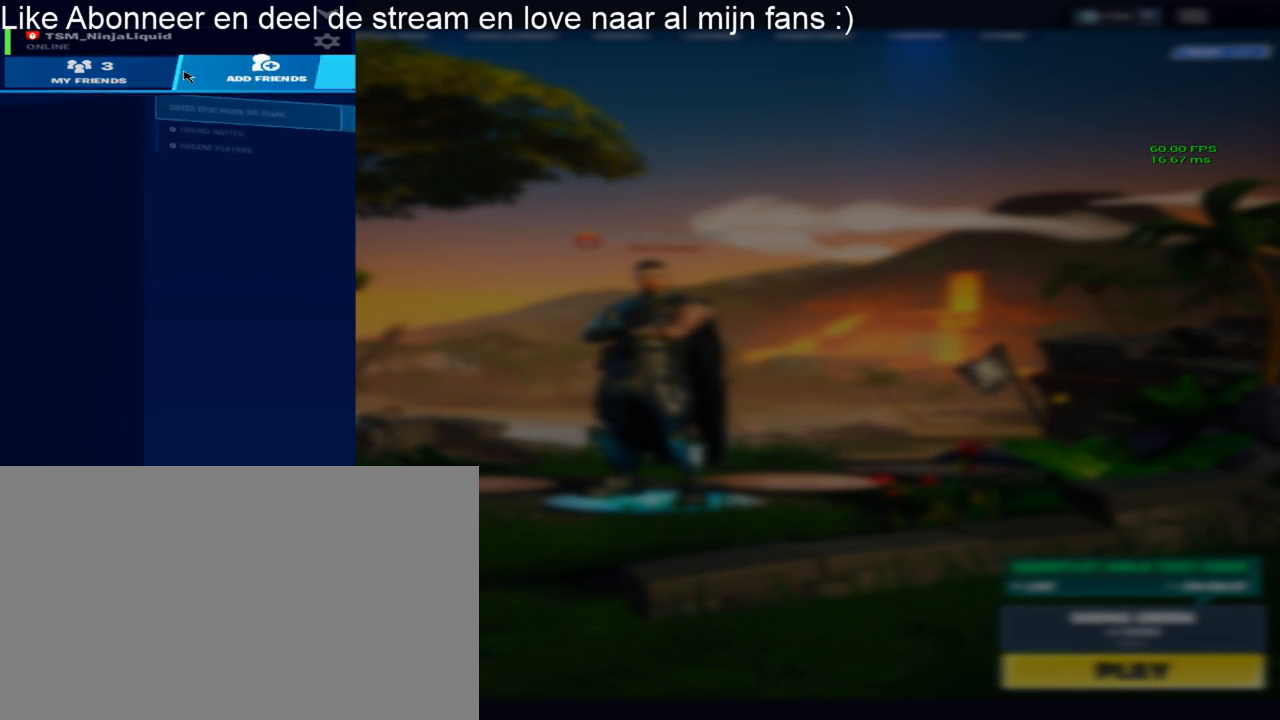
{"keys": [], "mouse": [], "mouse_move": "still", "events": [[33, "mouse_left", "down"], [183, "mouse_left", "up"], [367, "mouse_left", "down"], [467, "mouse_left", "up"]]}
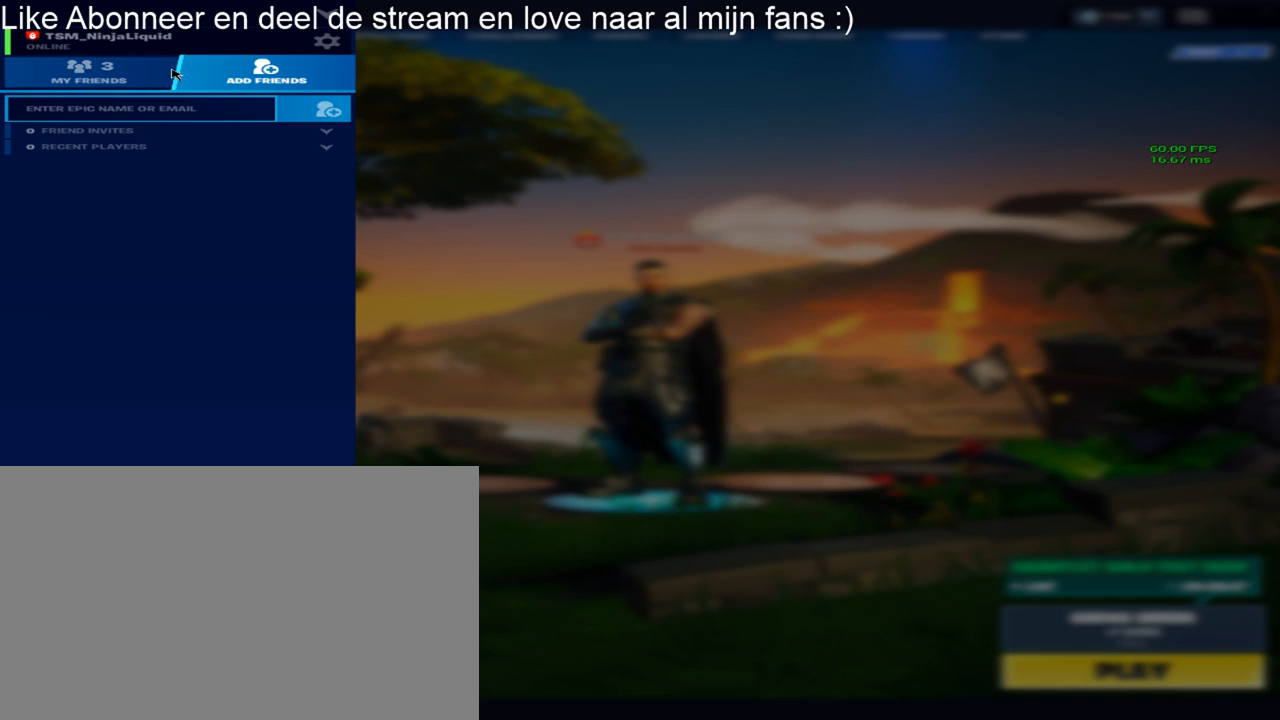
{"keys": [], "mouse": ["left"], "mouse_move": "right", "events": [[100, "mouse_left", "down"], [233, "mouse_left", "up"], [383, "mouse_left", "down"]]}
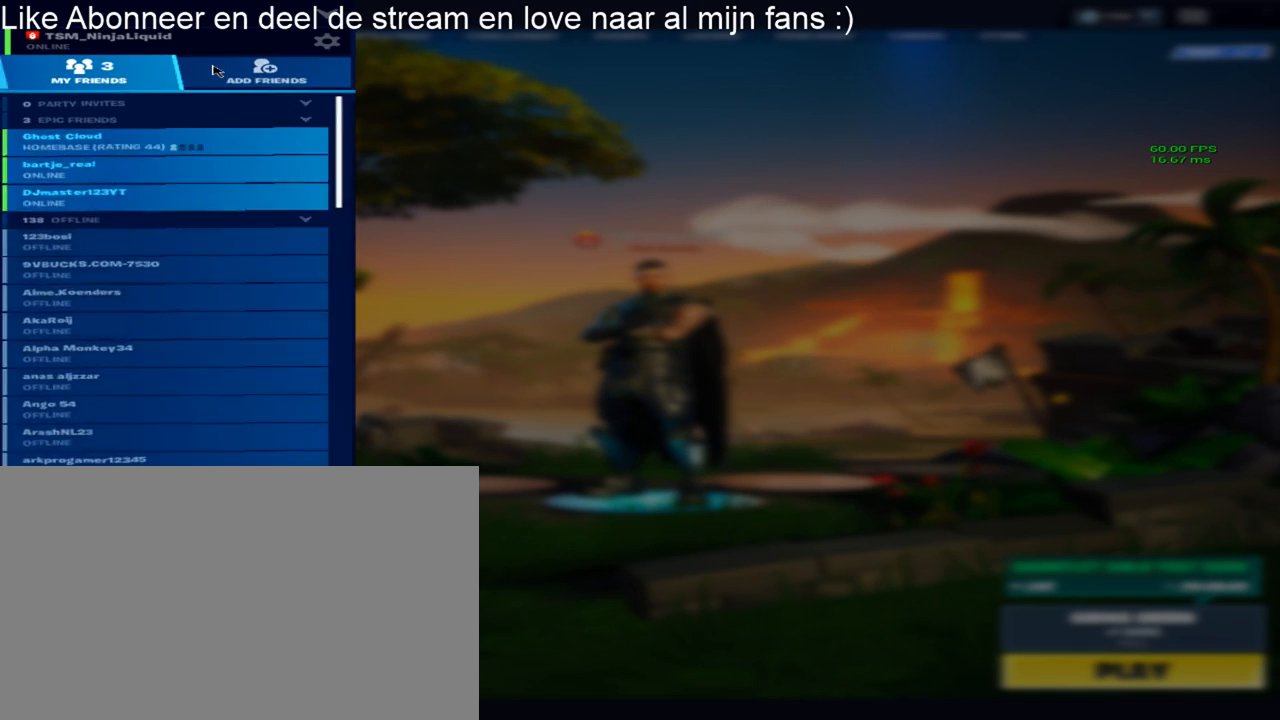
{"keys": [], "mouse": ["left"], "mouse_move": "left", "events": [[17, "mouse_left", "up"], [167, "mouse_left", "down"], [300, "mouse_left", "up"], [450, "mouse_left", "down"]]}
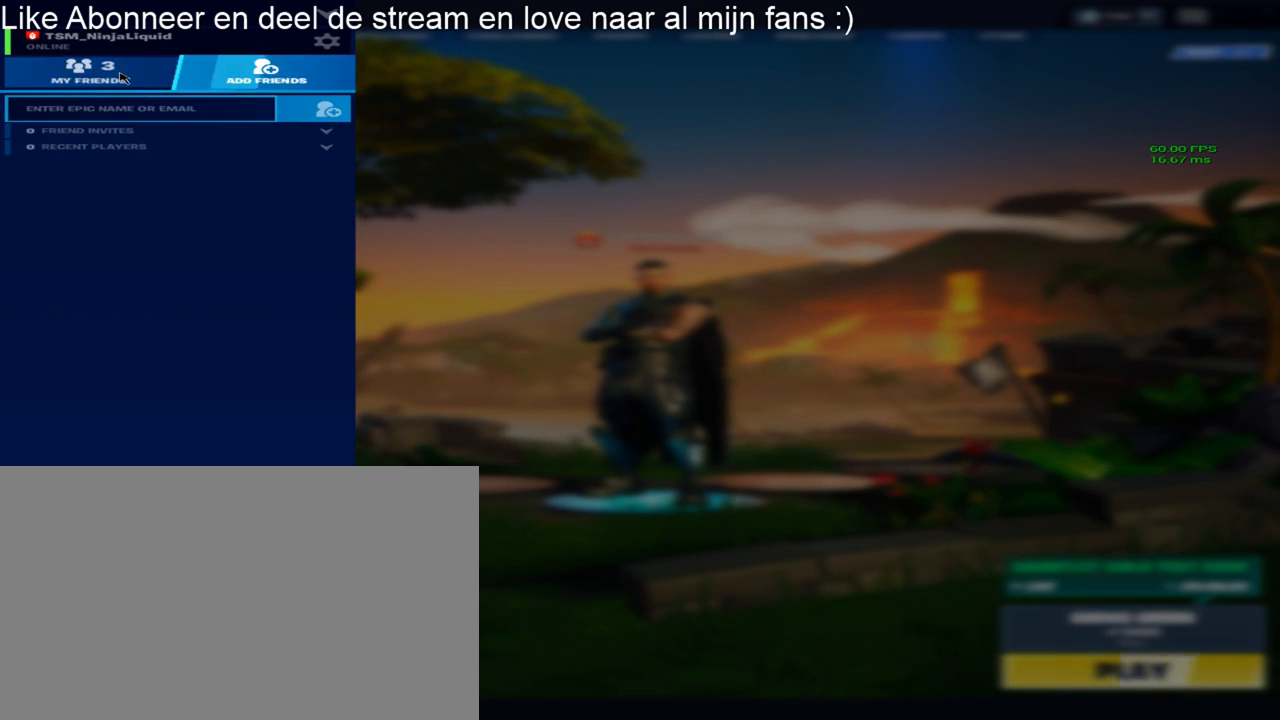
{"keys": [], "mouse": [], "mouse_move": "still", "events": [[83, "mouse_left", "up"], [183, "mouse_left", "down"], [317, "mouse_left", "up"], [417, "mouse_left", "down"], [500, "mouse_left", "up"]]}
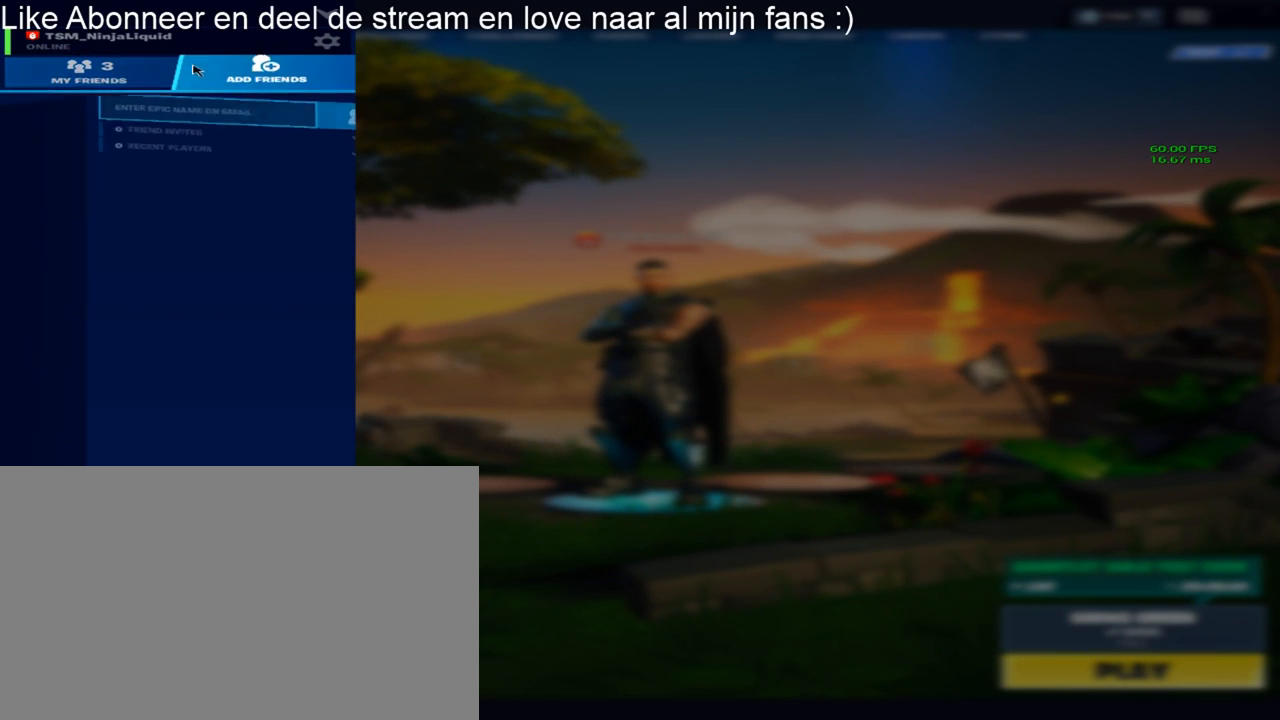
{"keys": [], "mouse": ["left"], "mouse_move": "right", "events": [[233, "mouse_left", "down"], [383, "mouse_left", "up"], [467, "mouse_left", "down"]]}
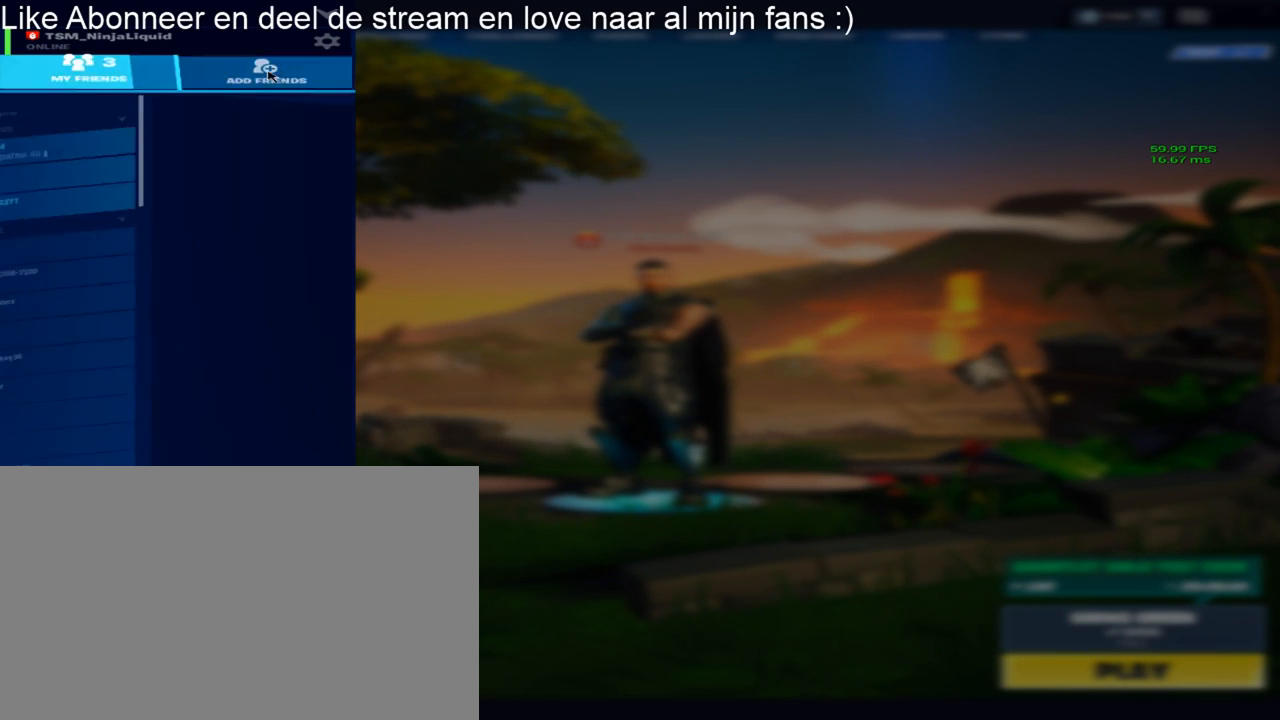
{"keys": [], "mouse": [], "mouse_move": "left", "events": [[67, "mouse_left", "up"], [167, "mouse_left", "down"], [300, "mouse_left", "up"]]}
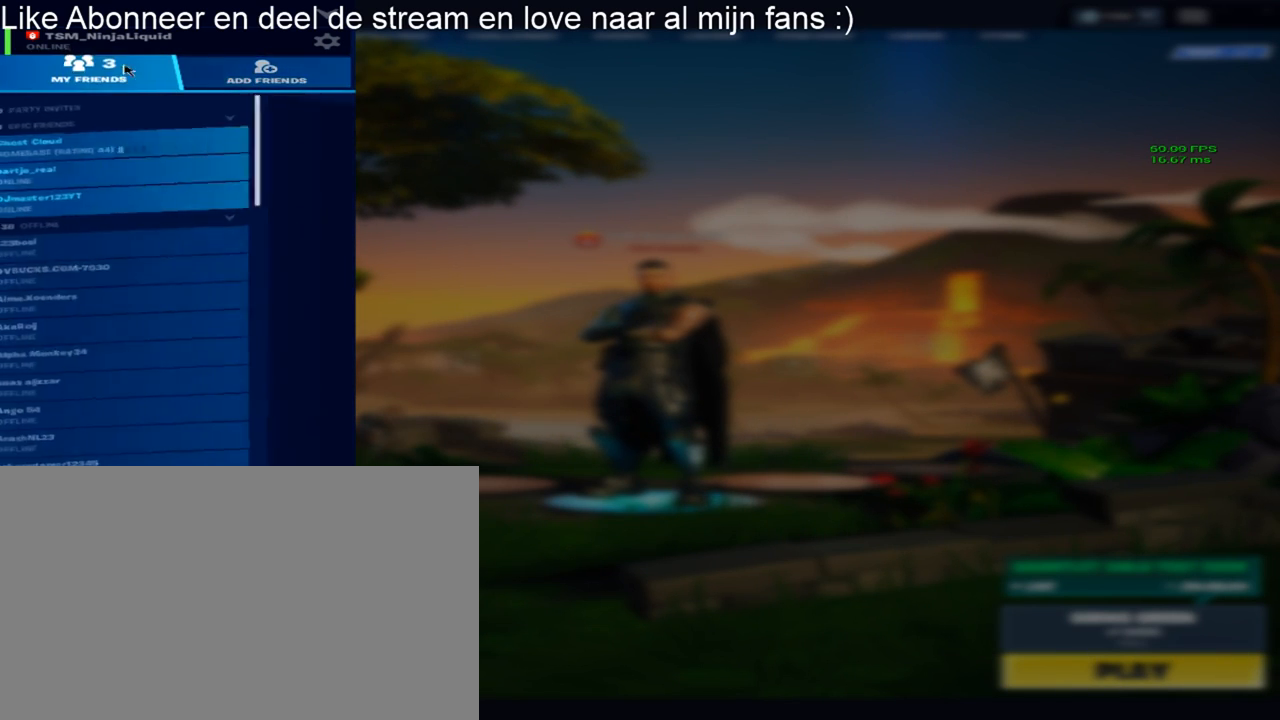
{"keys": [], "mouse": ["left"], "mouse_move": "right", "events": [[267, "mouse_left", "down"], [367, "mouse_left", "up"], [500, "mouse_left", "down"]]}
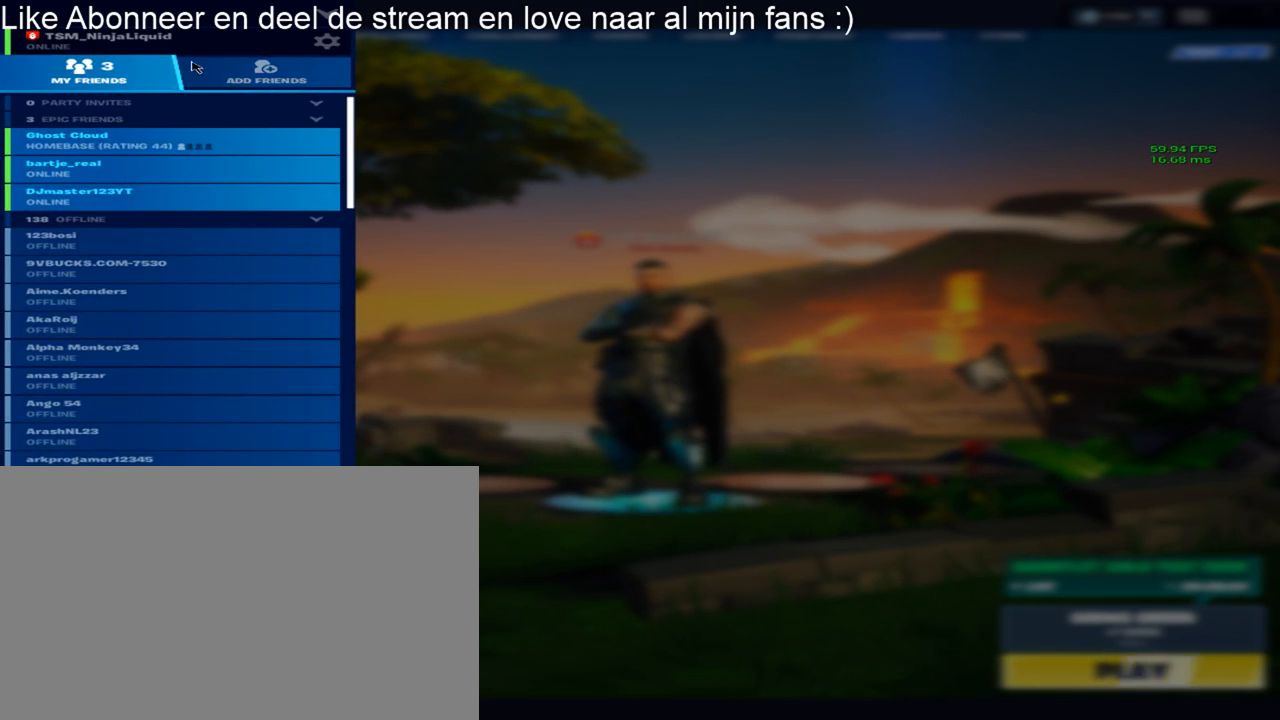
{"keys": [], "mouse": ["left"], "mouse_move": "right", "events": [[100, "mouse_left", "up"], [233, "mouse_left", "down"], [333, "mouse_left", "up"], [433, "mouse_left", "down"]]}
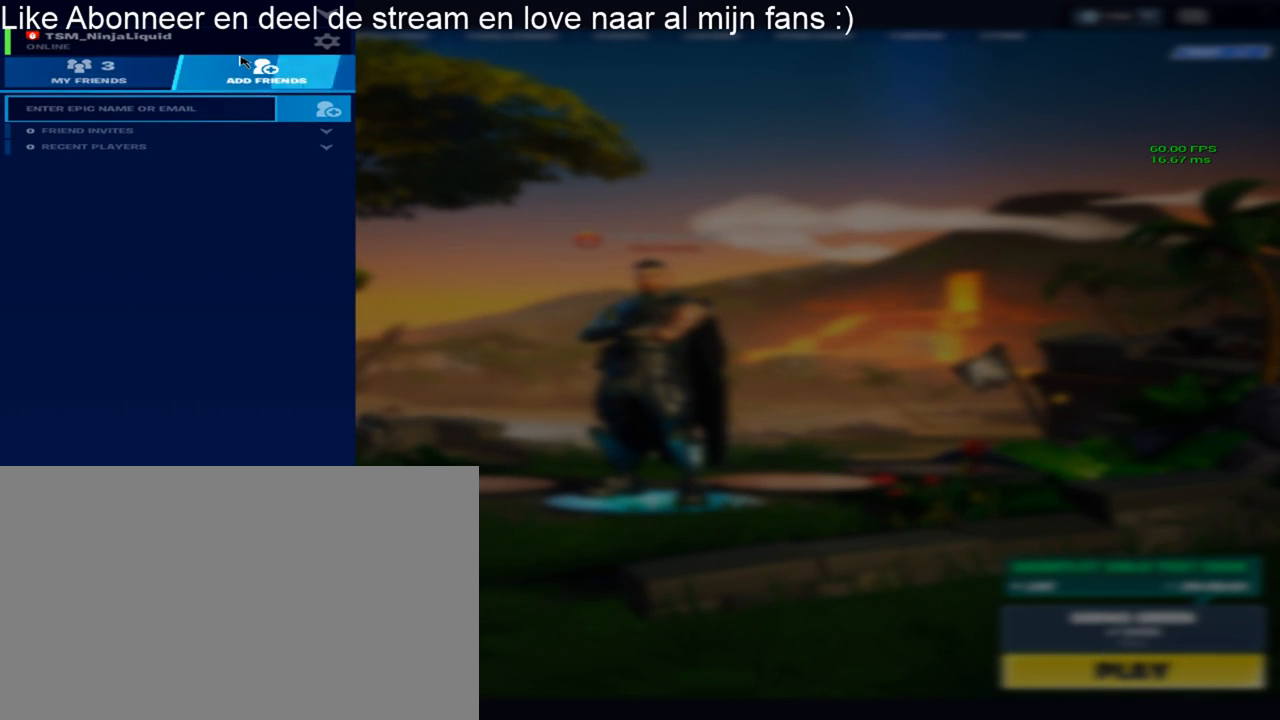
{"keys": [], "mouse": [], "mouse_move": "still", "events": [[67, "mouse_left", "up"], [167, "mouse_left", "down"], [300, "mouse_left", "up"], [350, "mouse_left", "down"], [483, "mouse_left", "up"]]}
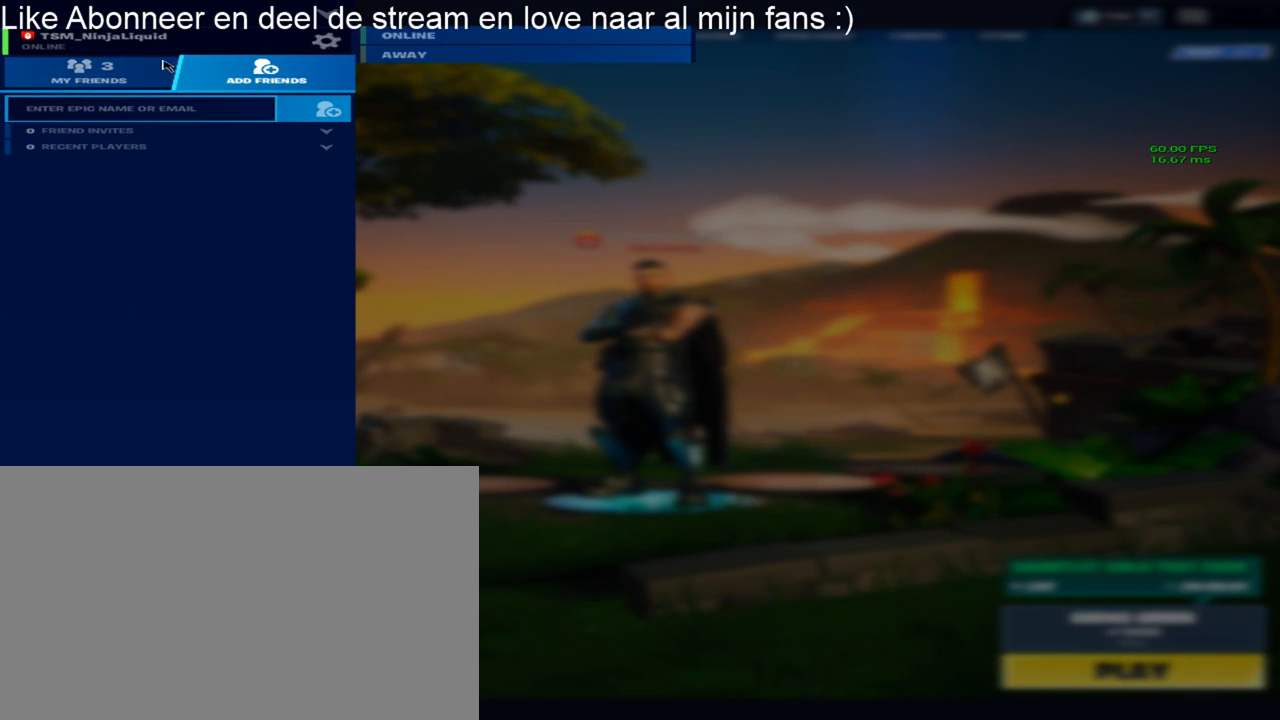
{"keys": [], "mouse": [], "mouse_move": "left", "events": [[83, "mouse_left", "down"], [217, "mouse_left", "up"], [317, "mouse_left", "down"], [450, "mouse_left", "up"]]}
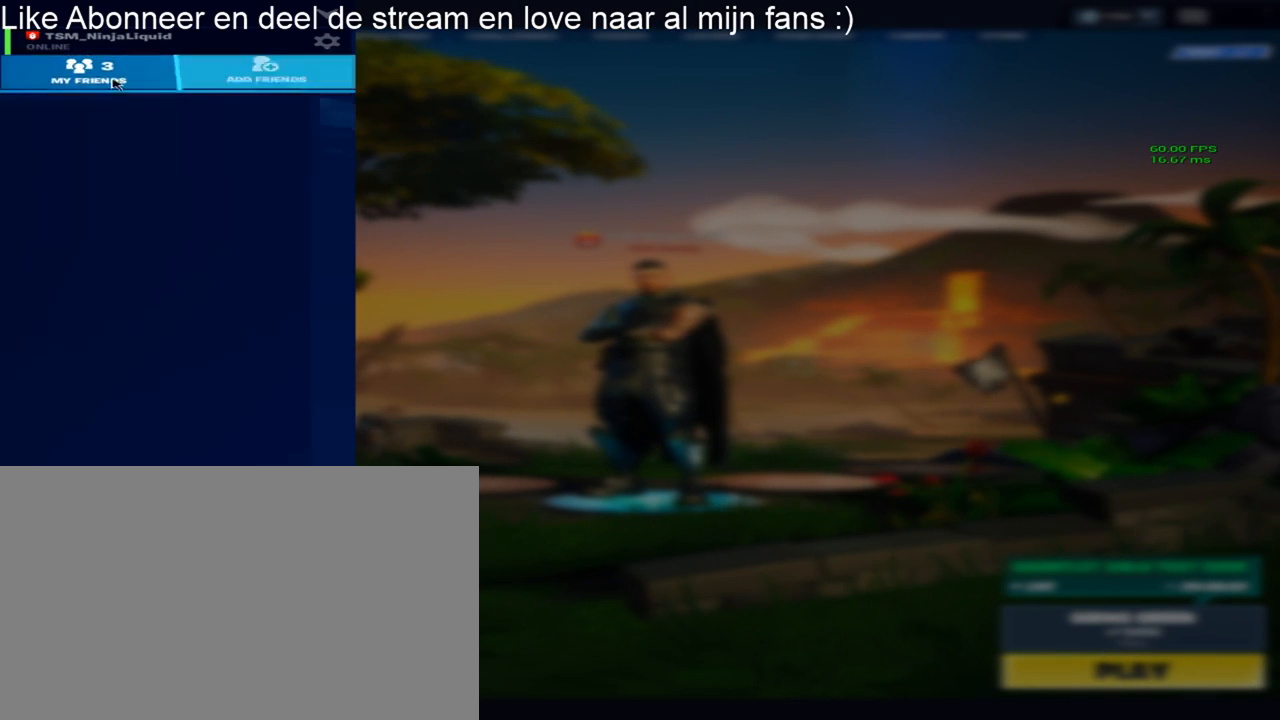
{"keys": [], "mouse": ["left"], "mouse_move": "left", "events": [[233, "mouse_left", "down"], [333, "mouse_left", "up"], [467, "mouse_left", "down"]]}
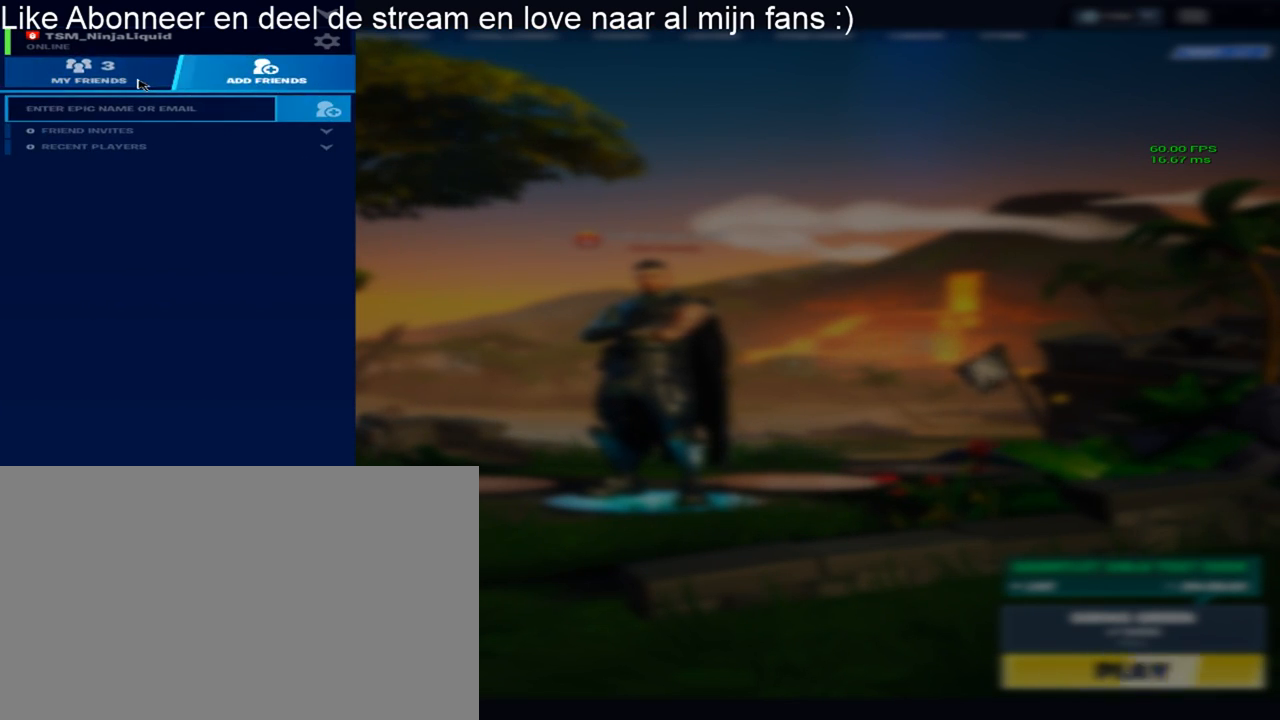
{"keys": [], "mouse": [], "mouse_move": "up-right", "events": [[67, "mouse_left", "up"], [167, "mouse_left", "down"], [250, "mouse_left", "up"], [350, "mouse_left", "down"], [483, "mouse_left", "up"]]}
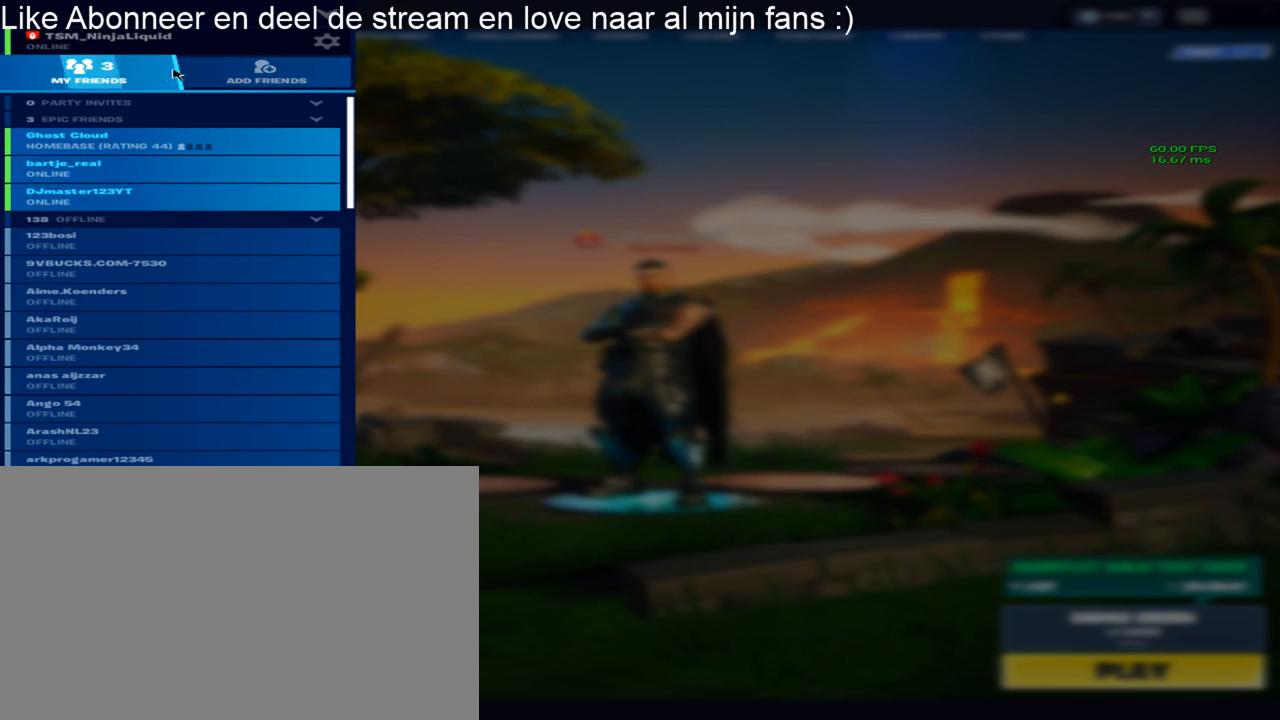
{"keys": [], "mouse": [], "mouse_move": "still", "events": [[83, "mouse_left", "down"], [183, "mouse_left", "up"]]}
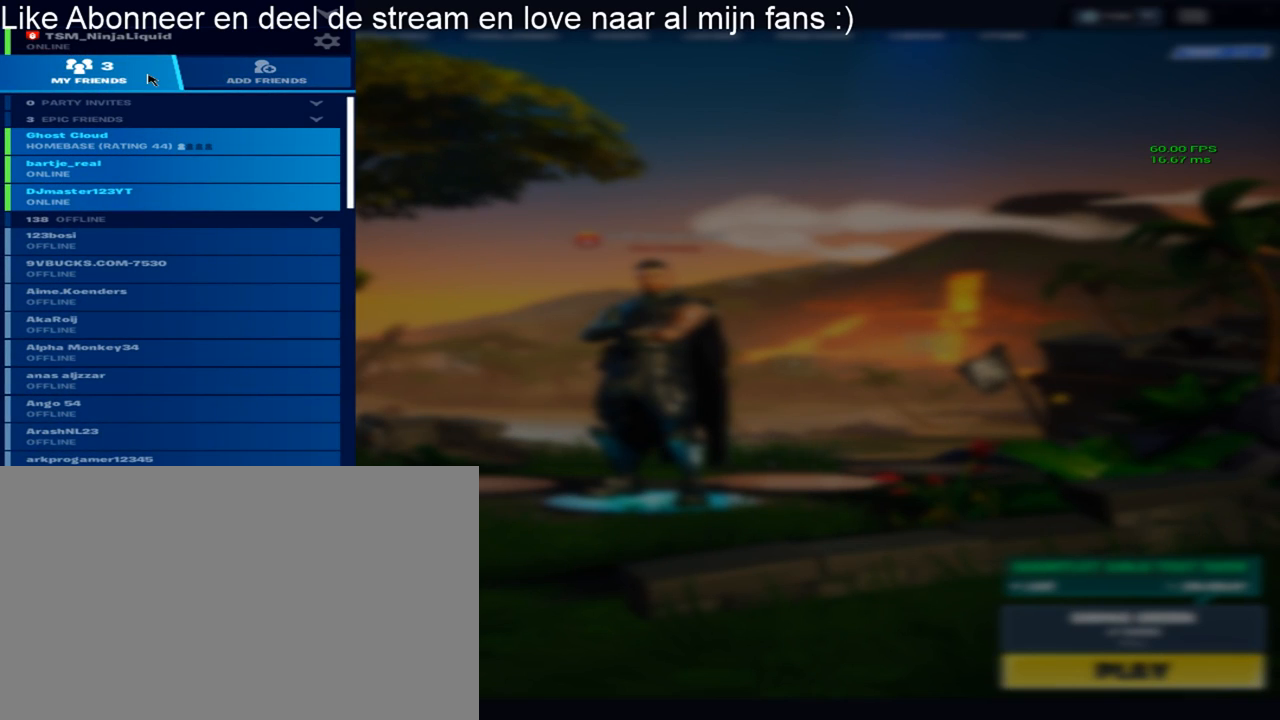
{"keys": [], "mouse": [], "mouse_move": "still", "events": []}
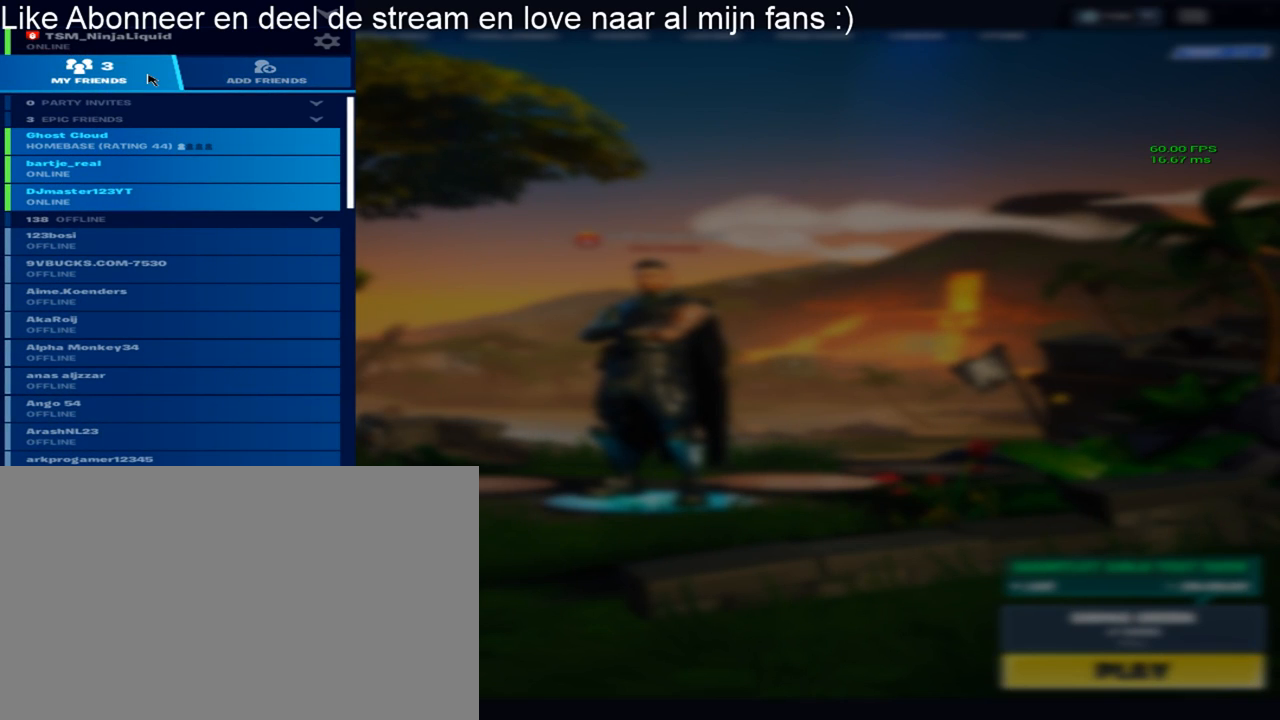
{"keys": [], "mouse": [], "mouse_move": "still", "events": []}
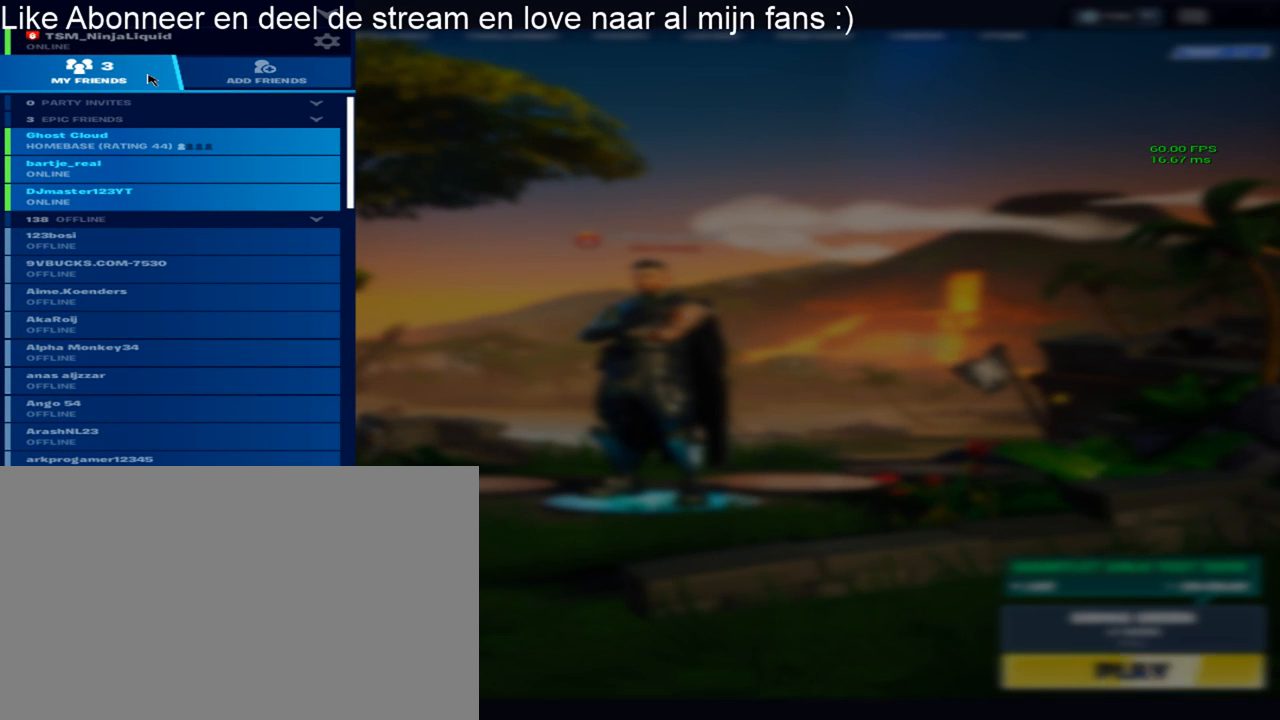
{"keys": [], "mouse": [], "mouse_move": "still", "events": []}
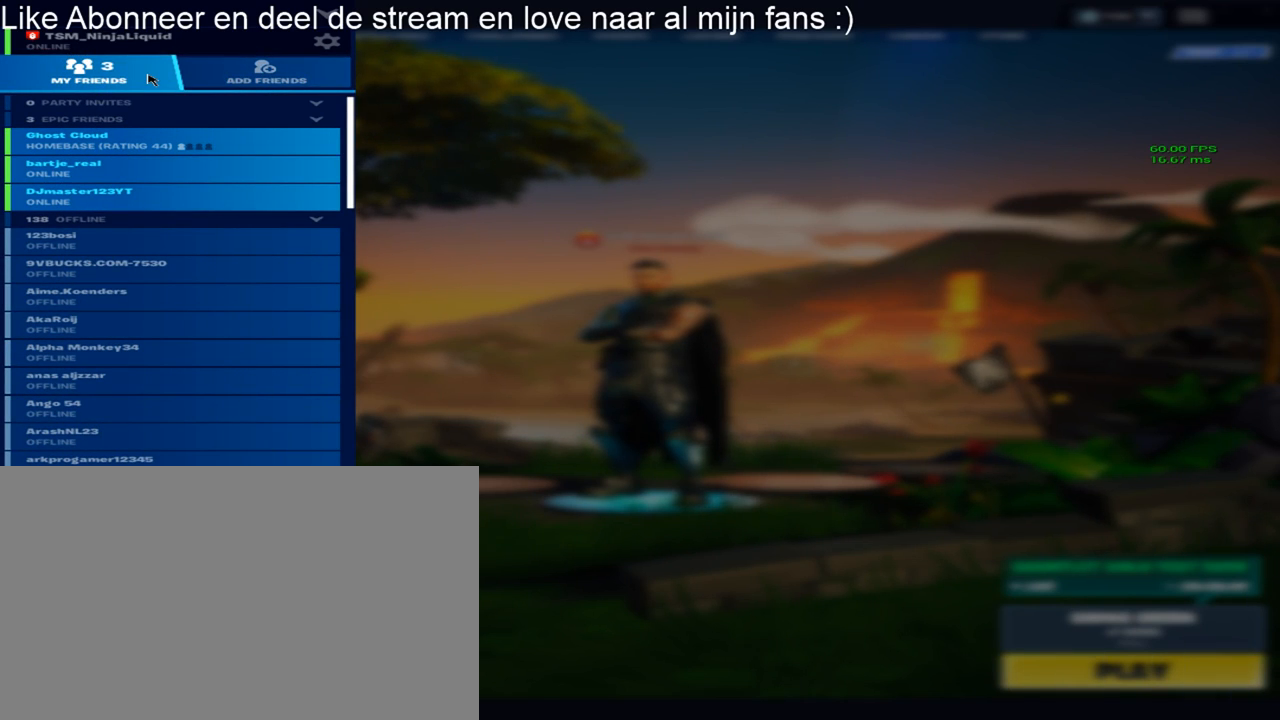
{"keys": [], "mouse": [], "mouse_move": "right", "events": []}
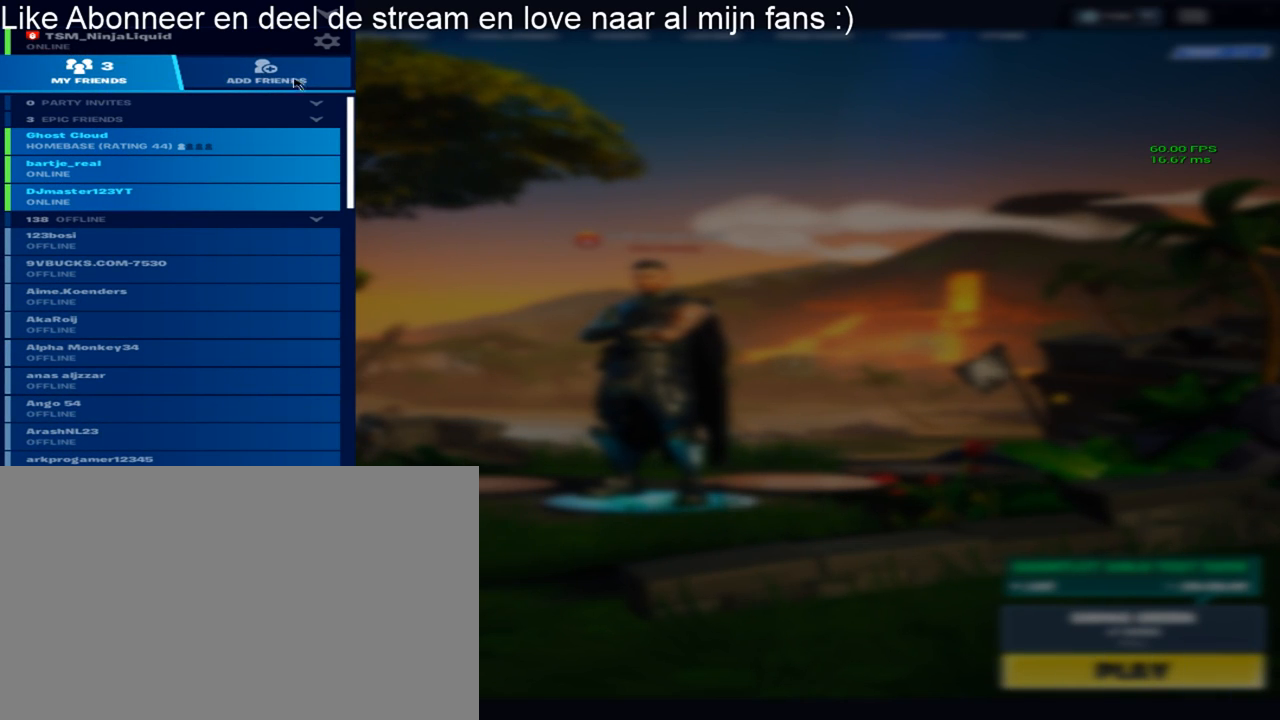
{"keys": [], "mouse": [], "mouse_move": "still", "events": [[350, "mouse_left", "down"], [483, "mouse_left", "up"]]}
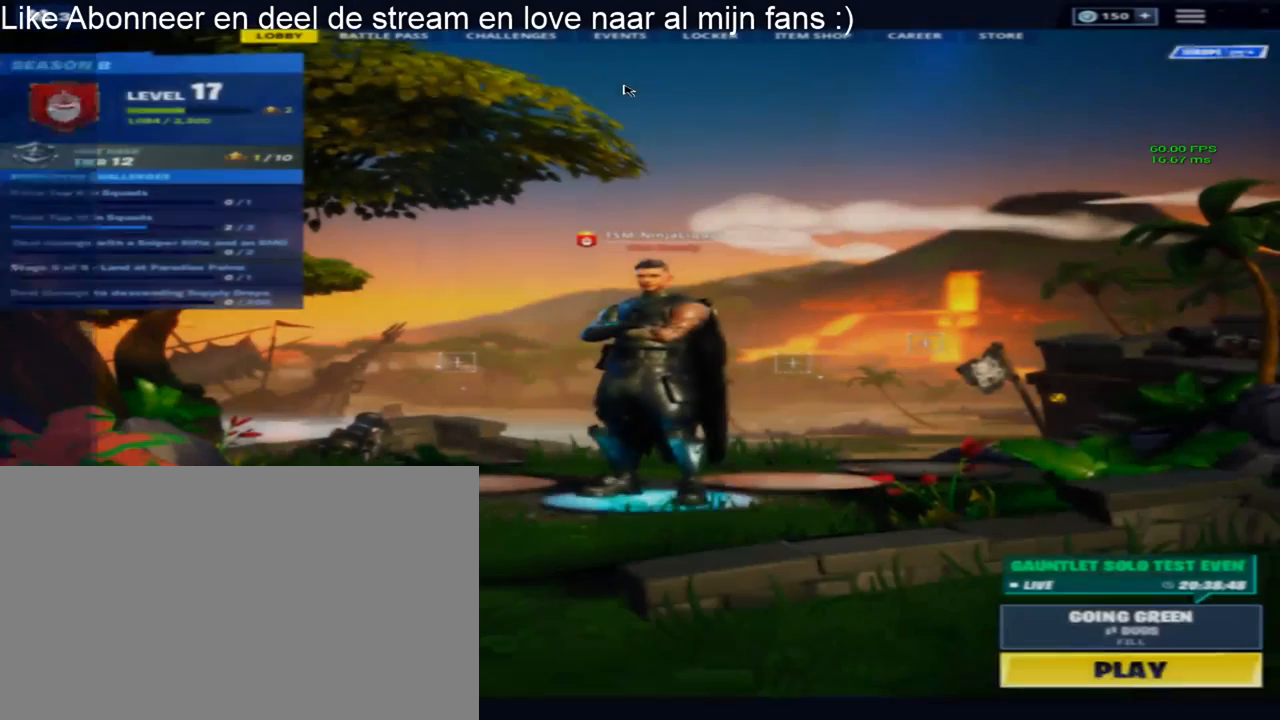
{"keys": [], "mouse": [], "mouse_move": "left", "events": []}
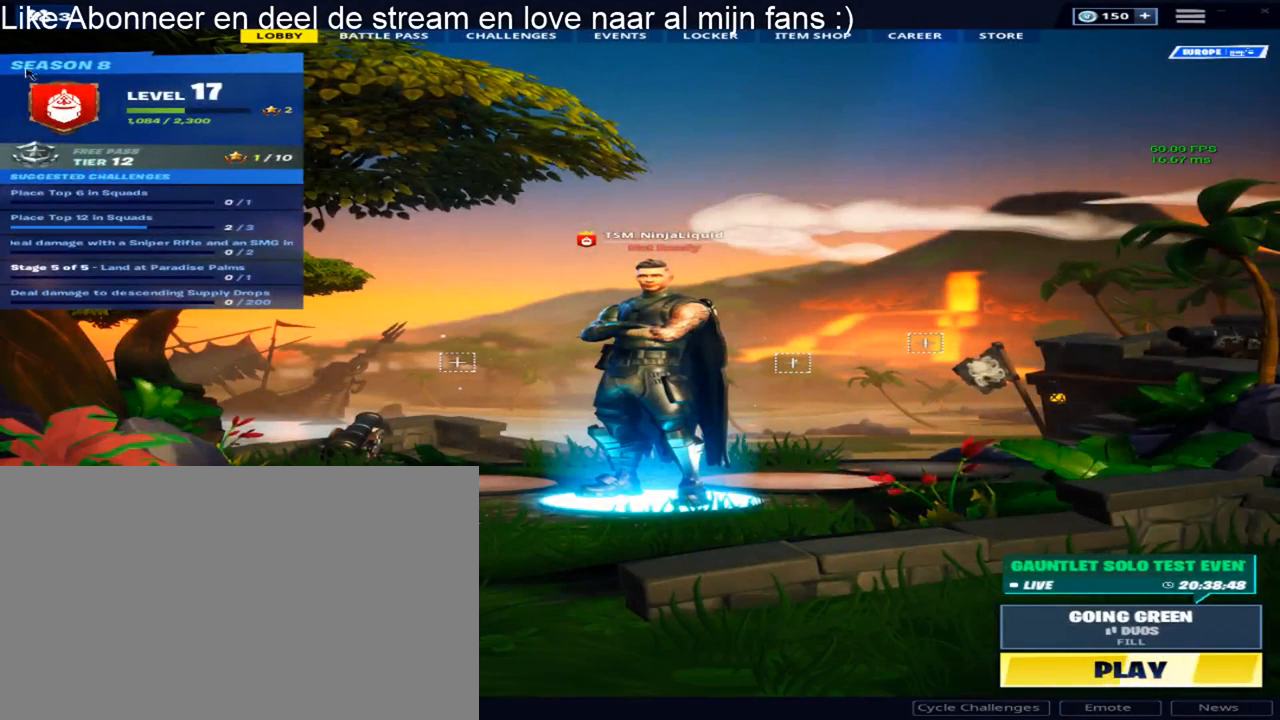
{"keys": [], "mouse": [], "mouse_move": "left", "events": []}
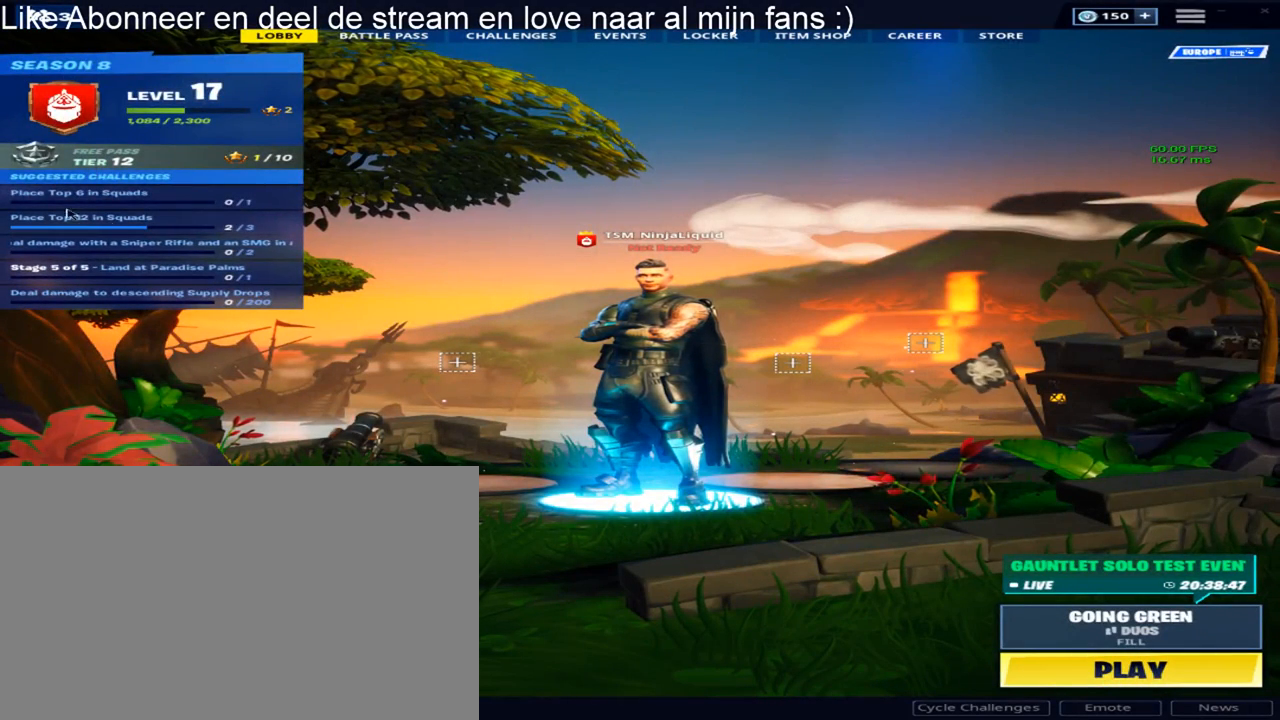
{"keys": [], "mouse": [], "mouse_move": "up-right", "events": [[250, "mouse_wheel", "down"], [300, "mouse_wheel", "up"]]}
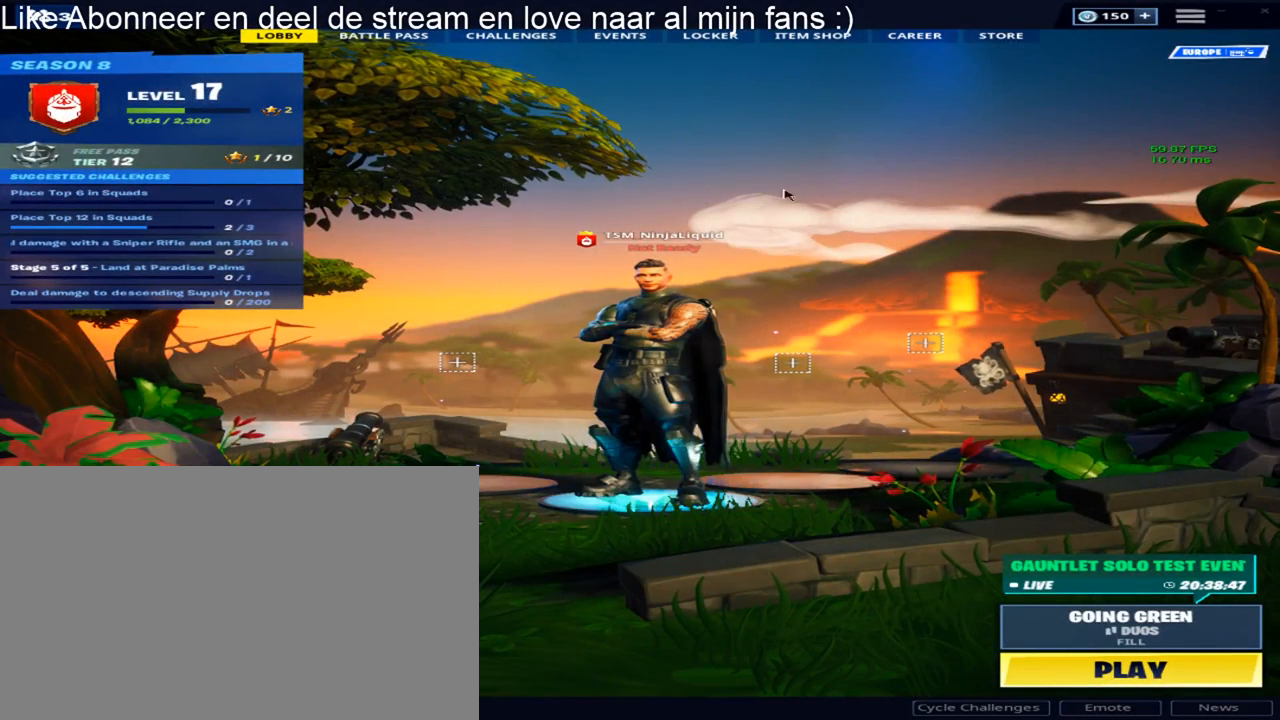
{"keys": [], "mouse": [], "mouse_move": "right", "events": []}
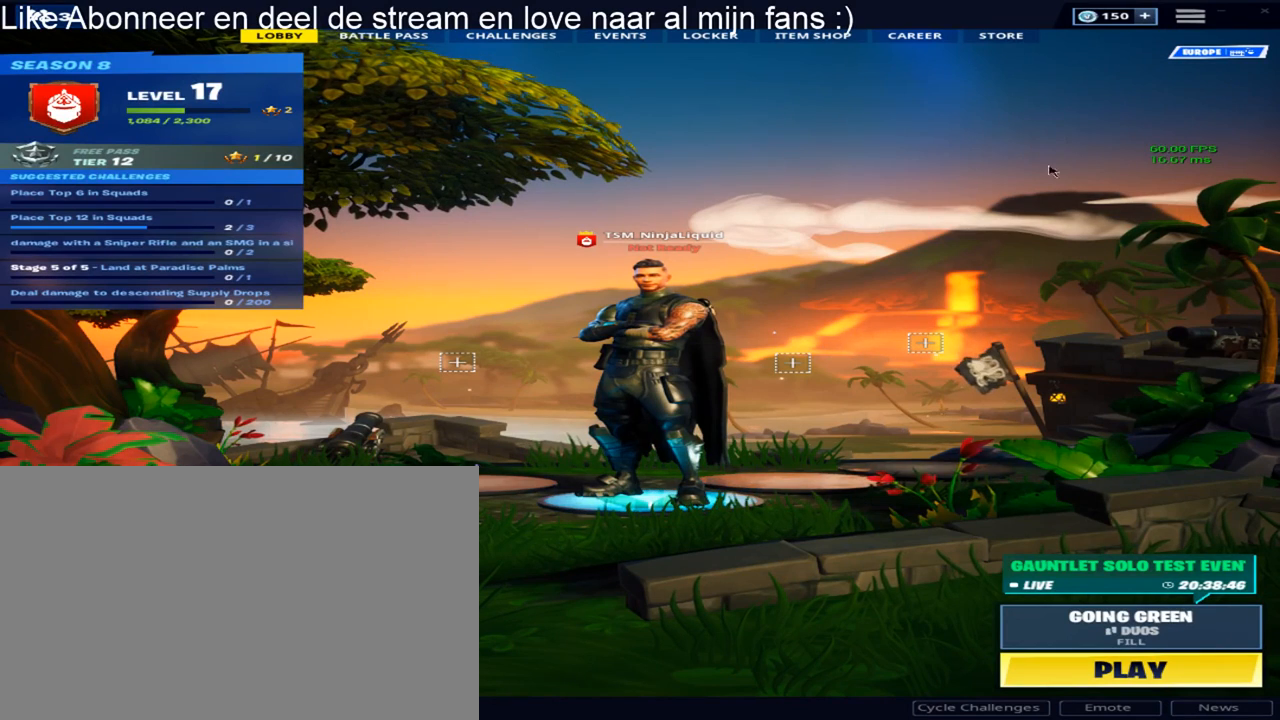
{"keys": [], "mouse": [], "mouse_move": "right", "events": []}
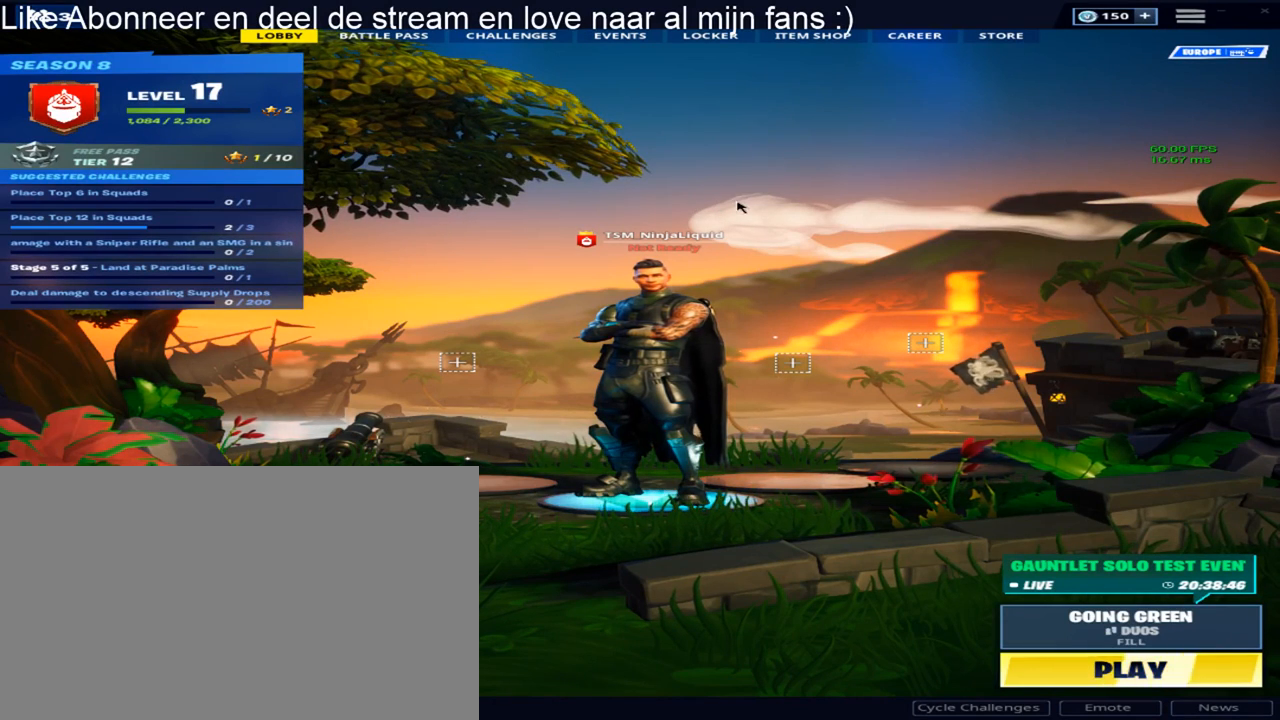
{"keys": [], "mouse": [], "mouse_move": "still", "events": []}
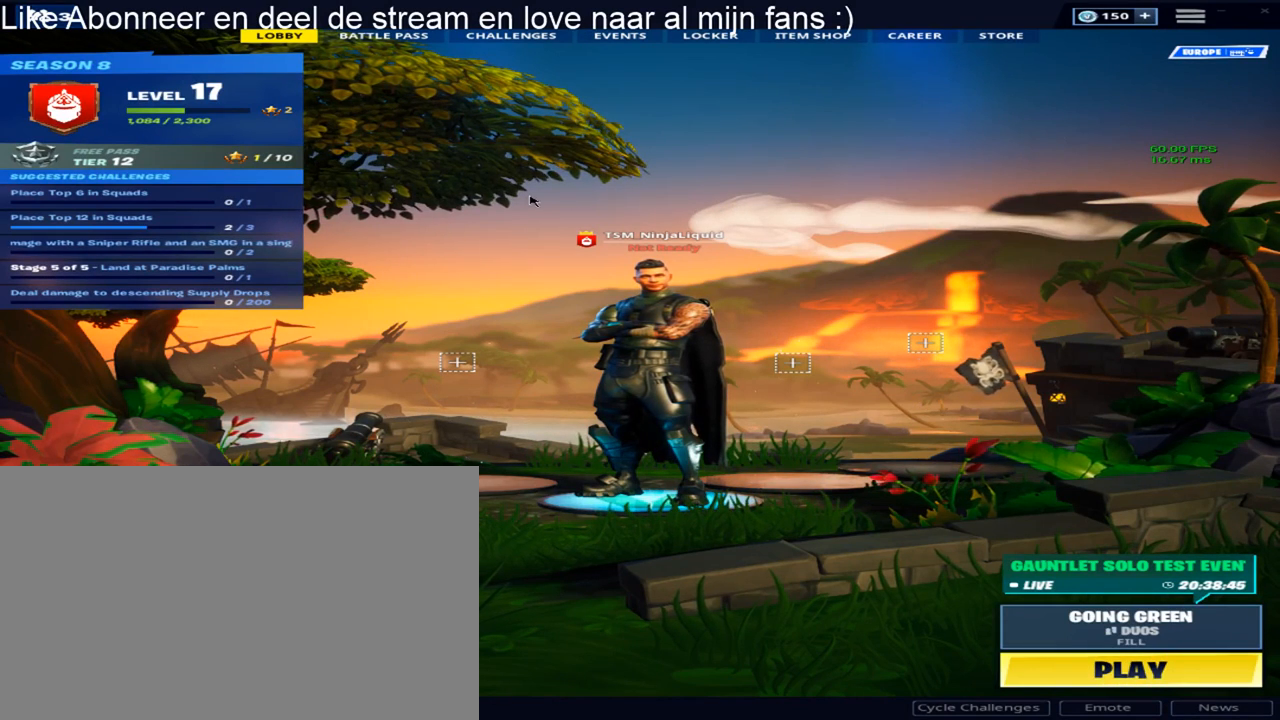
{"keys": [], "mouse": [], "mouse_move": "left", "events": []}